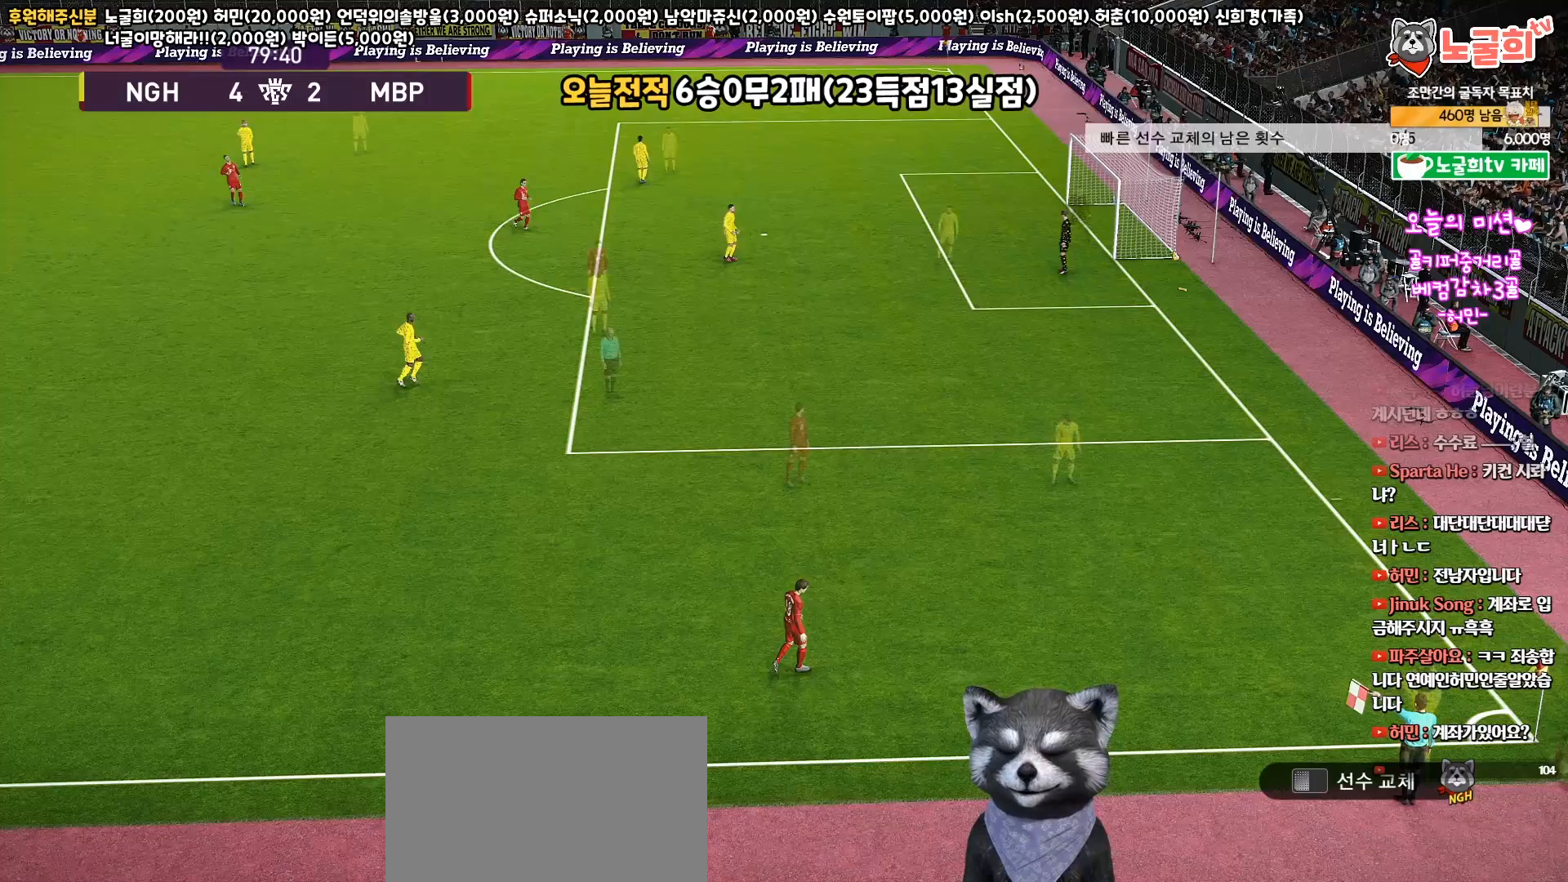
Gameplay with a controller (PlayStation layout); each line is a JSON object with the inputs held at the frame after it. "events" lists button and stick changes between this image and that frame as [ms after this image, input, new state], when the widget could be followed in between.
{"buttons": ["CROSS"], "left_stick": "up", "right_stick": "center", "events": [[417, "left_stick", "up"], [483, "CROSS", "down"]]}
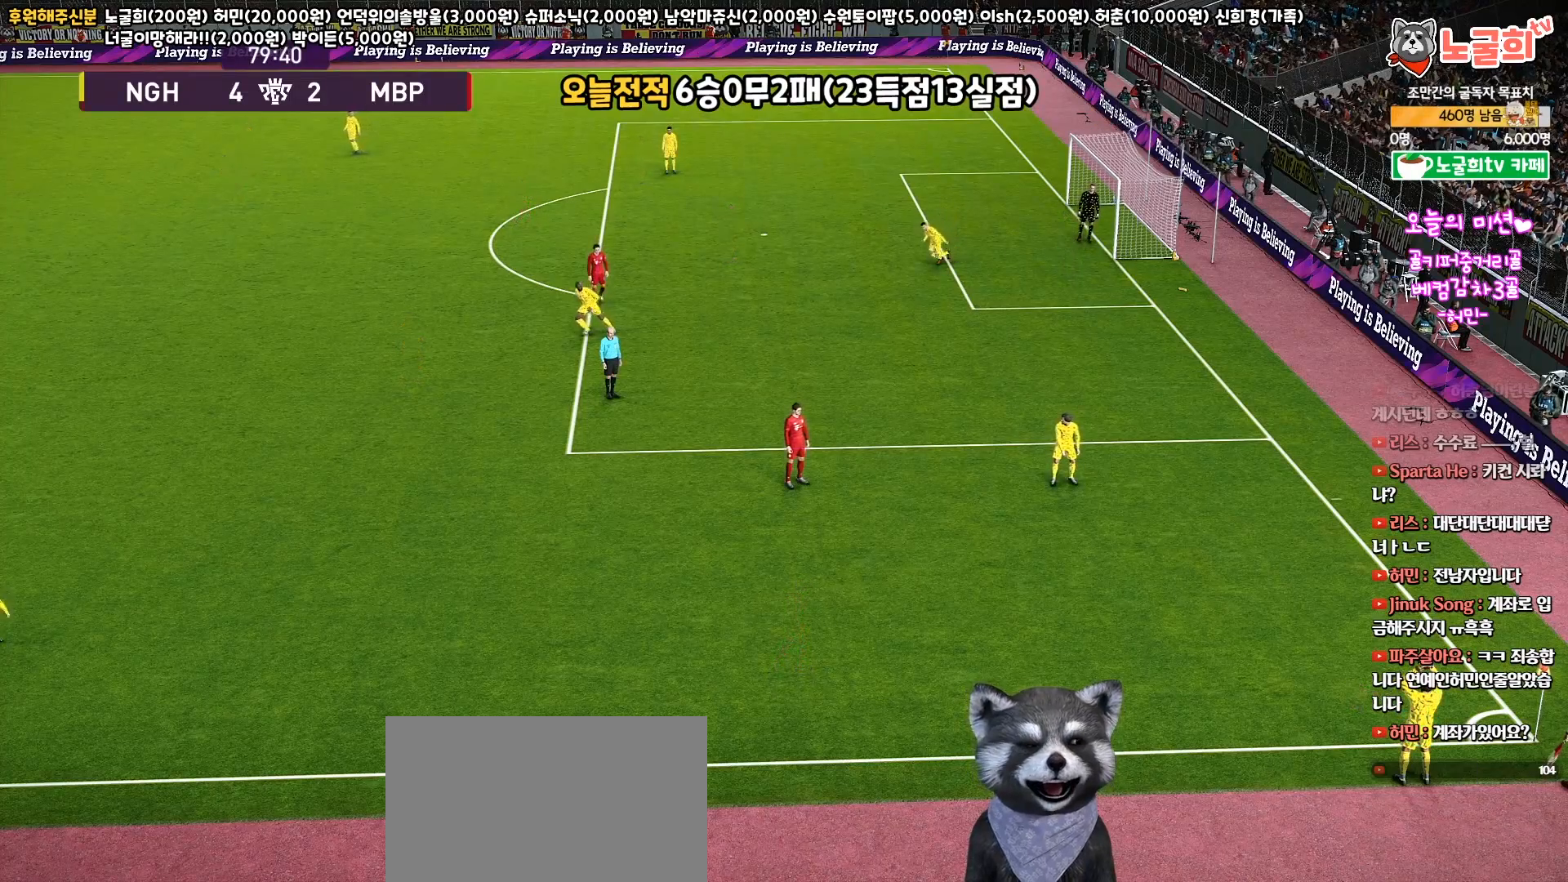
{"buttons": [], "left_stick": "up", "right_stick": "center", "events": [[150, "CROSS", "up"]]}
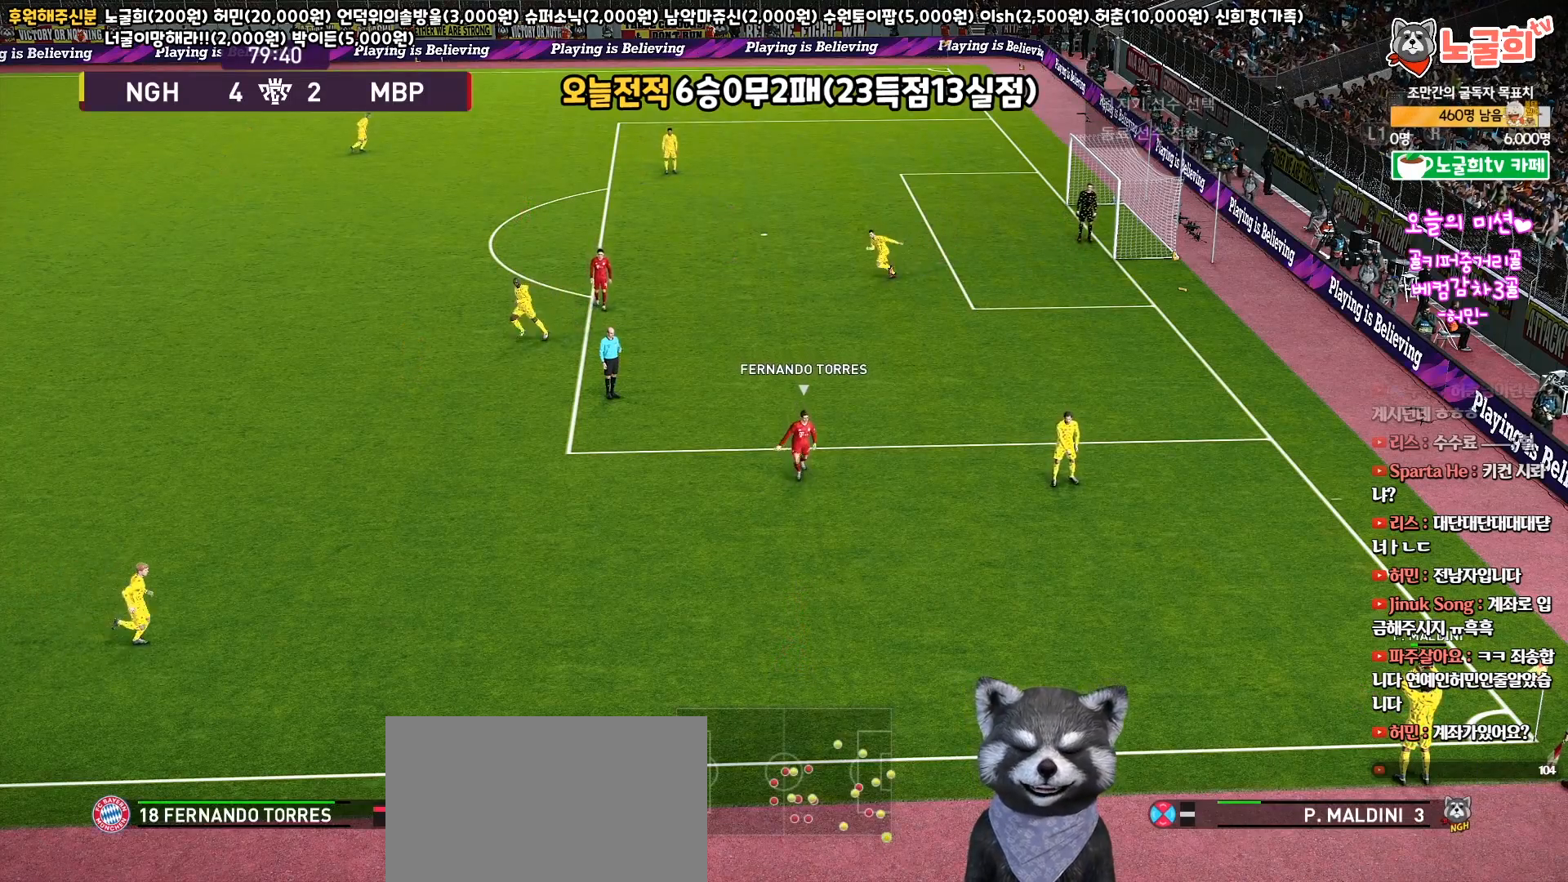
{"buttons": [], "left_stick": "up", "right_stick": "center", "events": [[33, "left_stick", "up-left"], [150, "left_stick", "center"], [317, "left_stick", "up"]]}
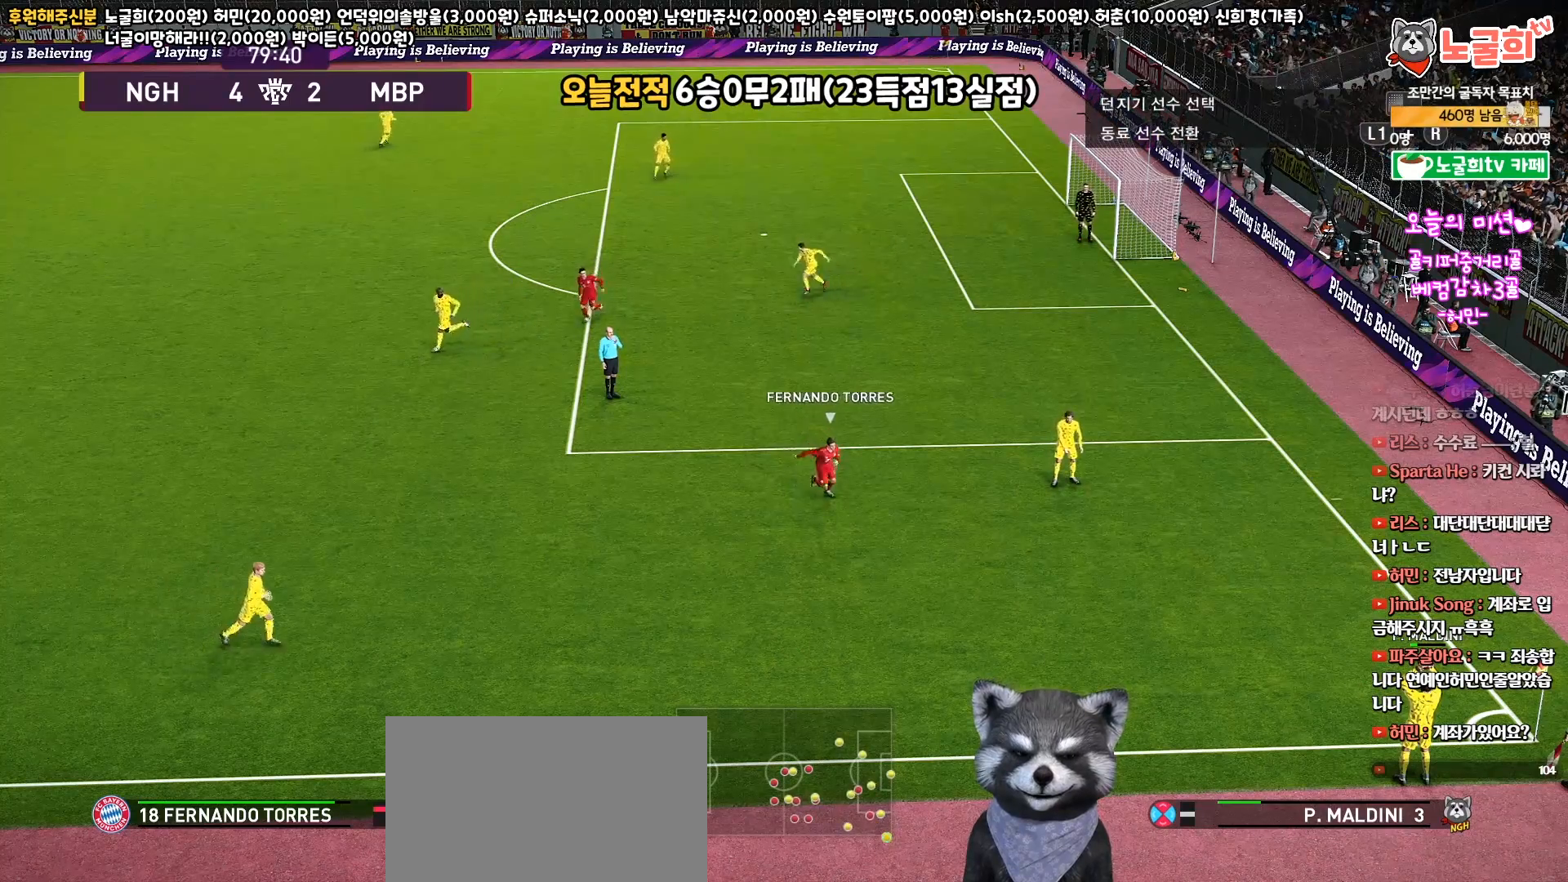
{"buttons": ["CROSS", "L3"], "left_stick": "up-left", "right_stick": "center", "events": [[183, "left_stick", "up-left"], [200, "CROSS", "down"], [233, "L3", "down"]]}